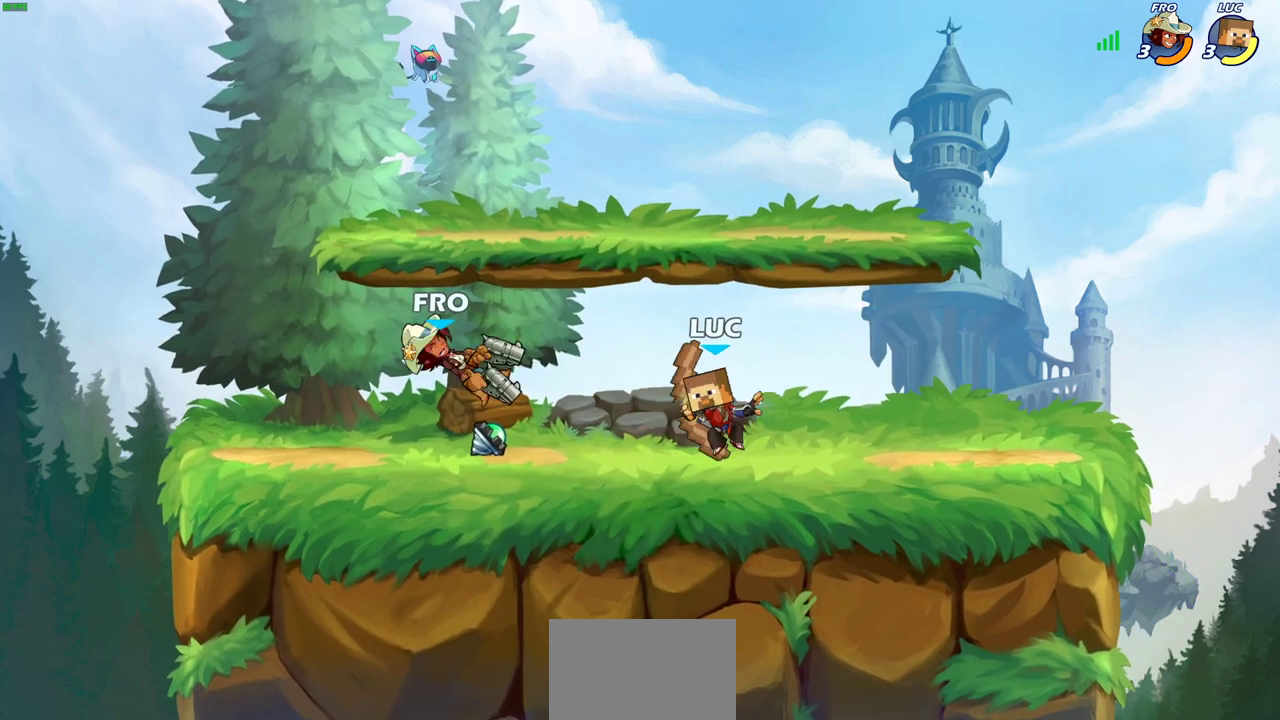
Gameplay with a controller (PlayStation layout); each line is a JSON object with the inputs held at the frame after it (dt_ms = milliseconds from this image to that frame). "events" lists button and stick changes between this image and that frame as [ms after this image, input, new state], when the widget could be followed in between.
{"dt_ms": 600, "buttons": [], "left_stick": "center", "right_stick": "center"}
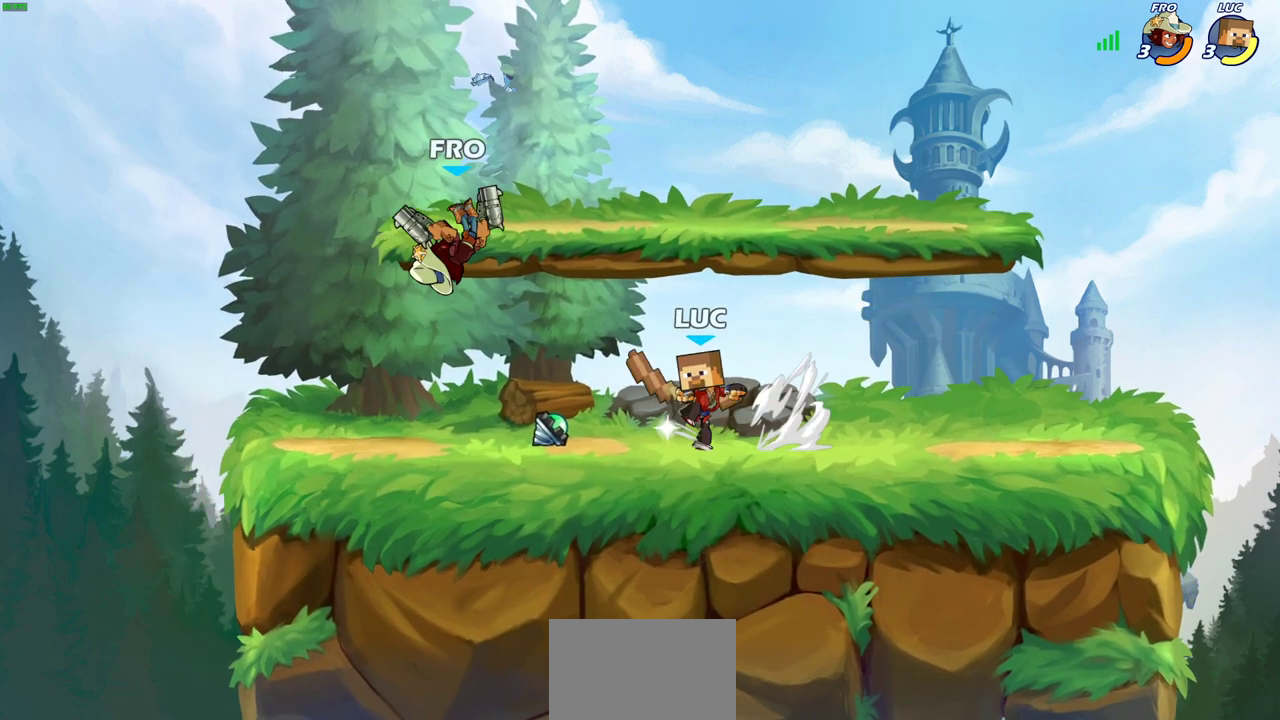
{"dt_ms": 700, "buttons": ["CROSS"], "left_stick": "right", "right_stick": "center", "events": [[567, "left_stick", "right"], [683, "CROSS", "down"]]}
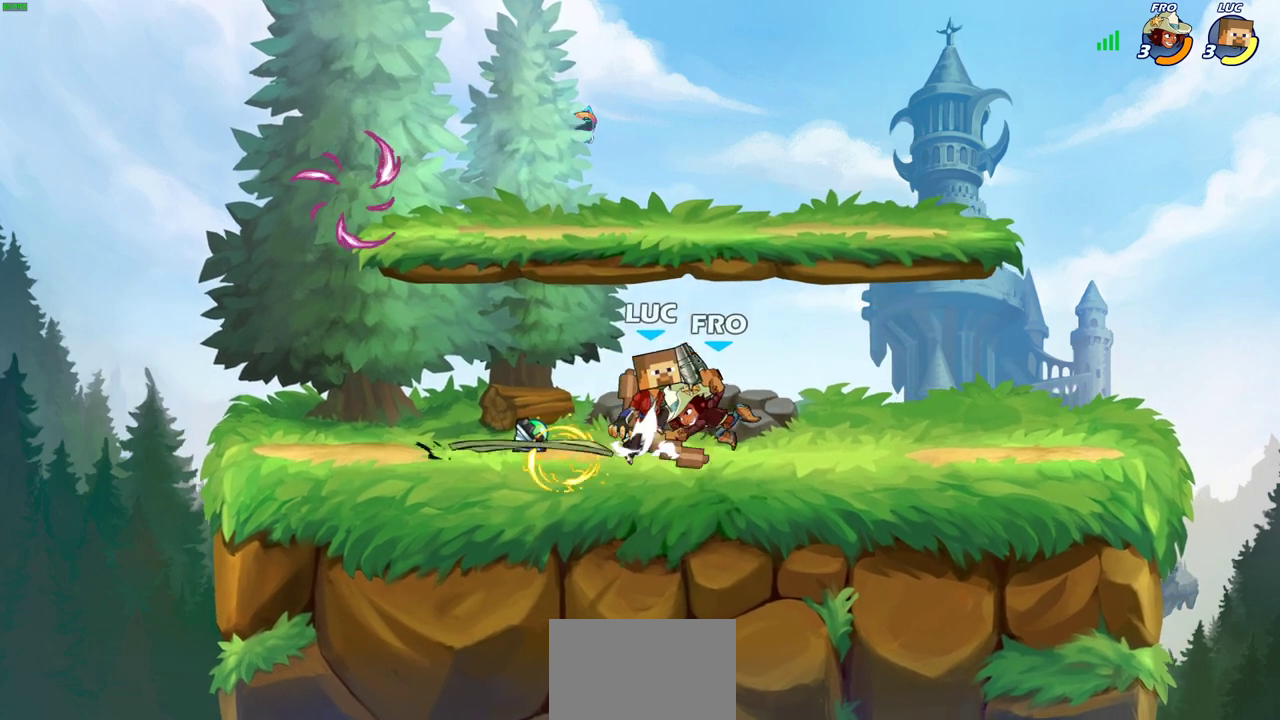
{"dt_ms": 300, "buttons": [], "left_stick": "down-left", "right_stick": "center", "events": [[33, "R2", "down"], [33, "left_stick", "up-right"], [100, "CROSS", "up"], [117, "left_stick", "down-left"], [167, "R2", "up"], [217, "left_stick", "left"], [267, "left_stick", "down-left"]]}
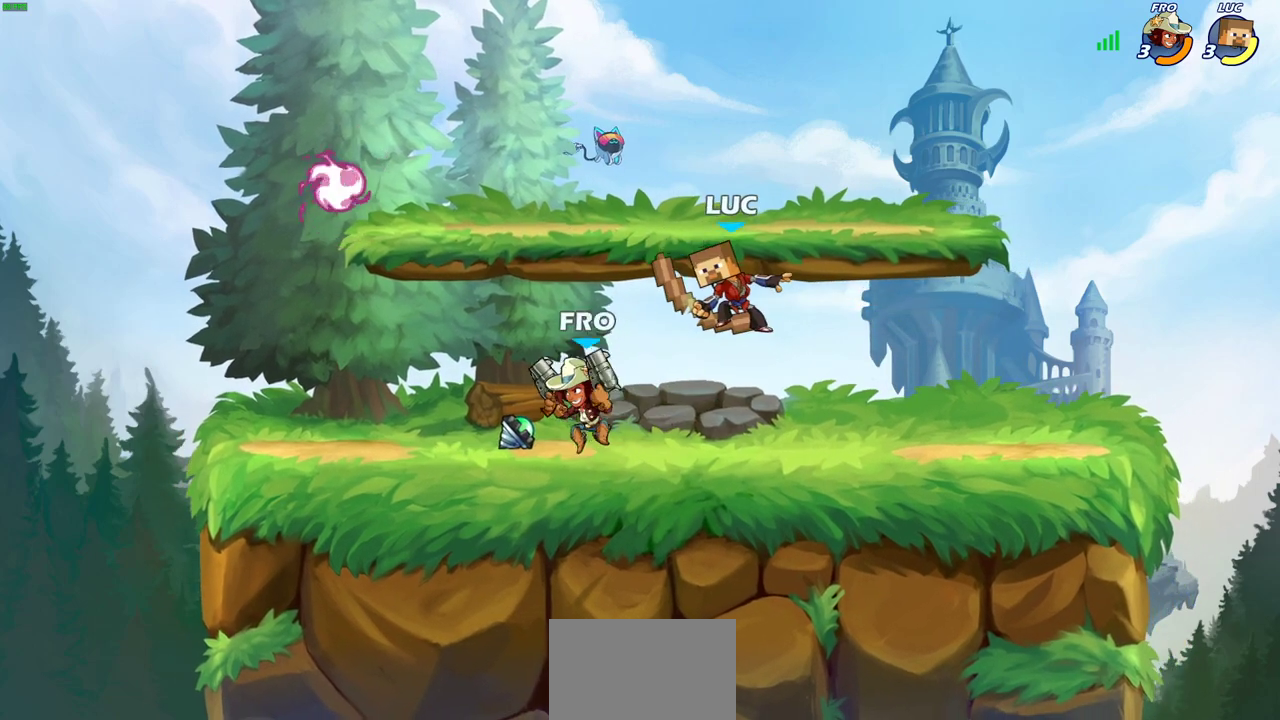
{"dt_ms": 400, "buttons": [], "left_stick": "down-left", "right_stick": "center", "events": [[100, "CROSS", "down"], [100, "left_stick", "up-left"], [217, "CROSS", "up"], [233, "left_stick", "down-left"]]}
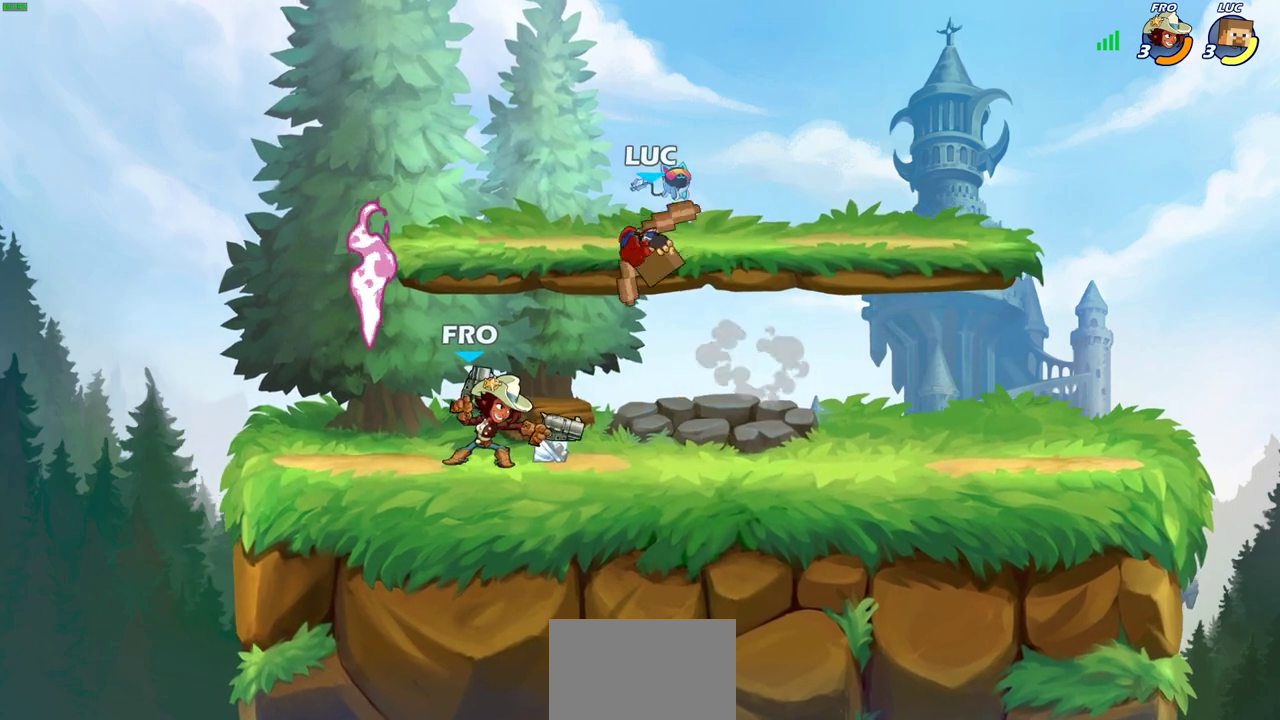
{"dt_ms": 600, "buttons": [], "left_stick": "right", "right_stick": "center", "events": [[67, "CROSS", "down"], [150, "left_stick", "up-left"], [200, "CROSS", "up"], [233, "left_stick", "down-left"], [433, "left_stick", "right"], [483, "SQUARE", "down"], [567, "SQUARE", "up"]]}
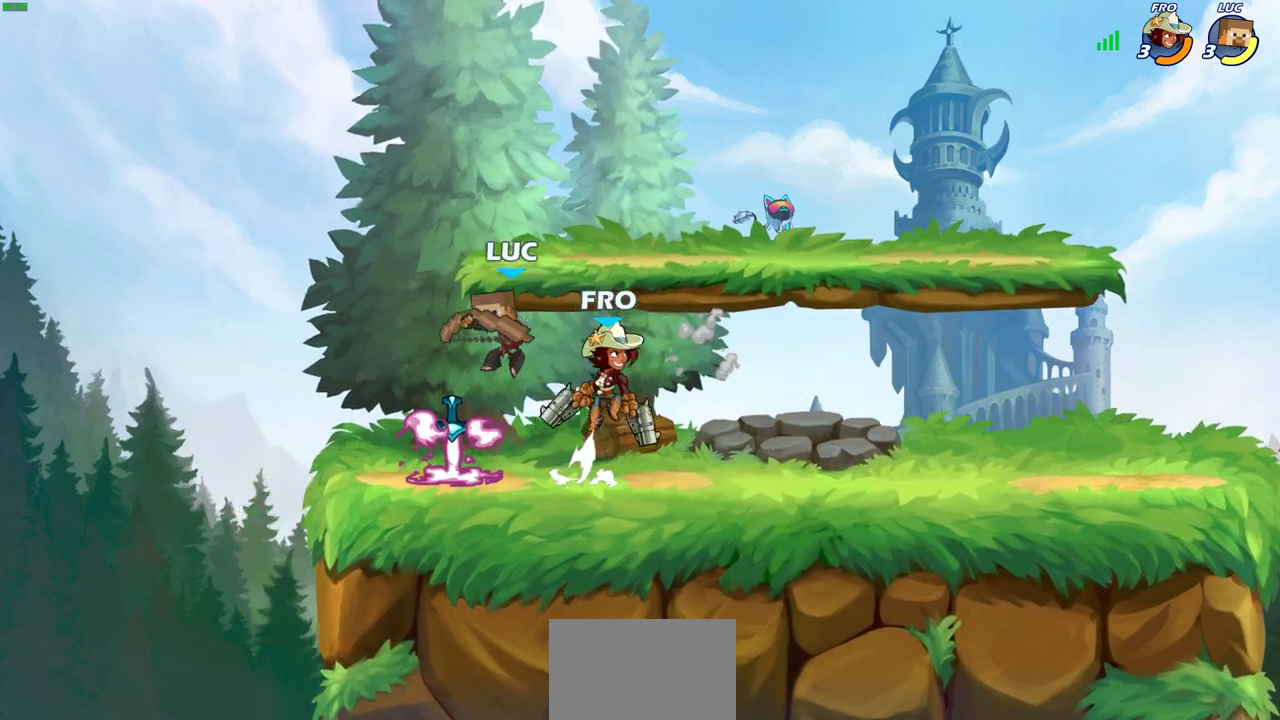
{"dt_ms": 600, "buttons": ["R2"], "left_stick": "down", "right_stick": "center", "events": [[467, "left_stick", "center"], [517, "left_stick", "right"], [583, "R2", "down"], [600, "left_stick", "down"]]}
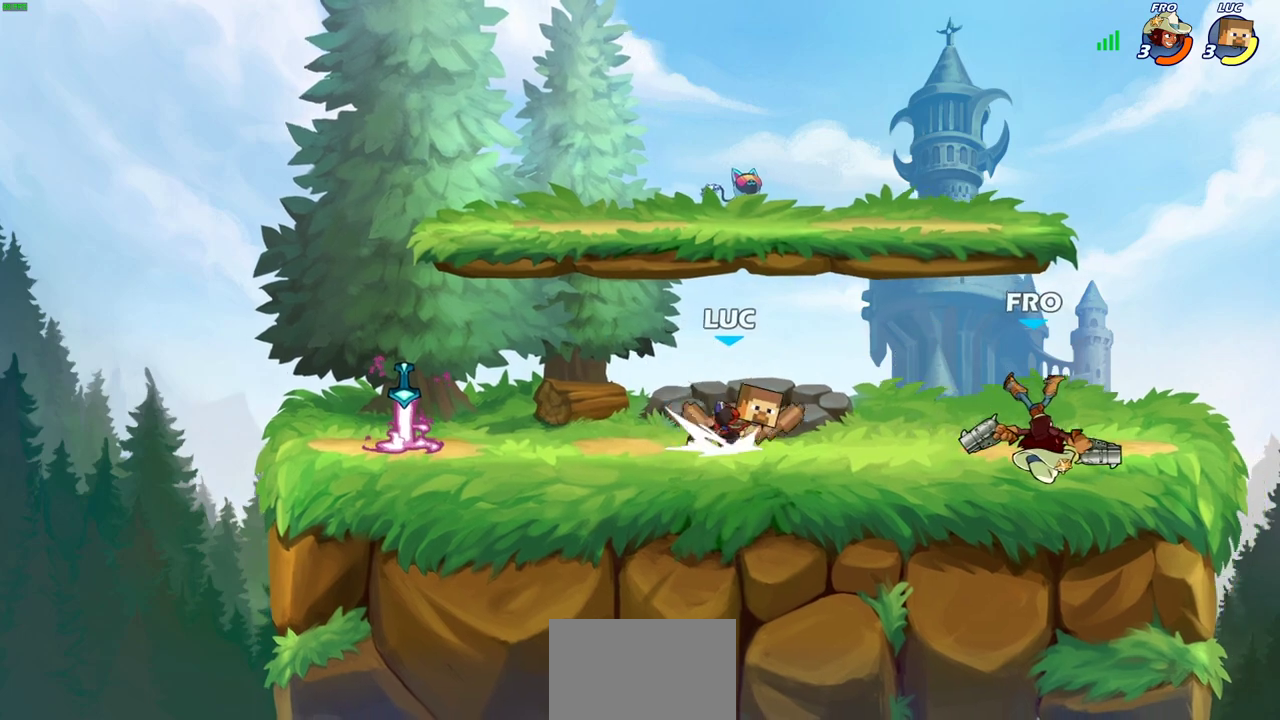
{"dt_ms": 400, "buttons": [], "left_stick": "center", "right_stick": "center", "events": [[50, "SQUARE", "down"], [67, "R2", "up"], [67, "left_stick", "center"], [150, "SQUARE", "up"], [250, "SQUARE", "down"], [333, "SQUARE", "up"]]}
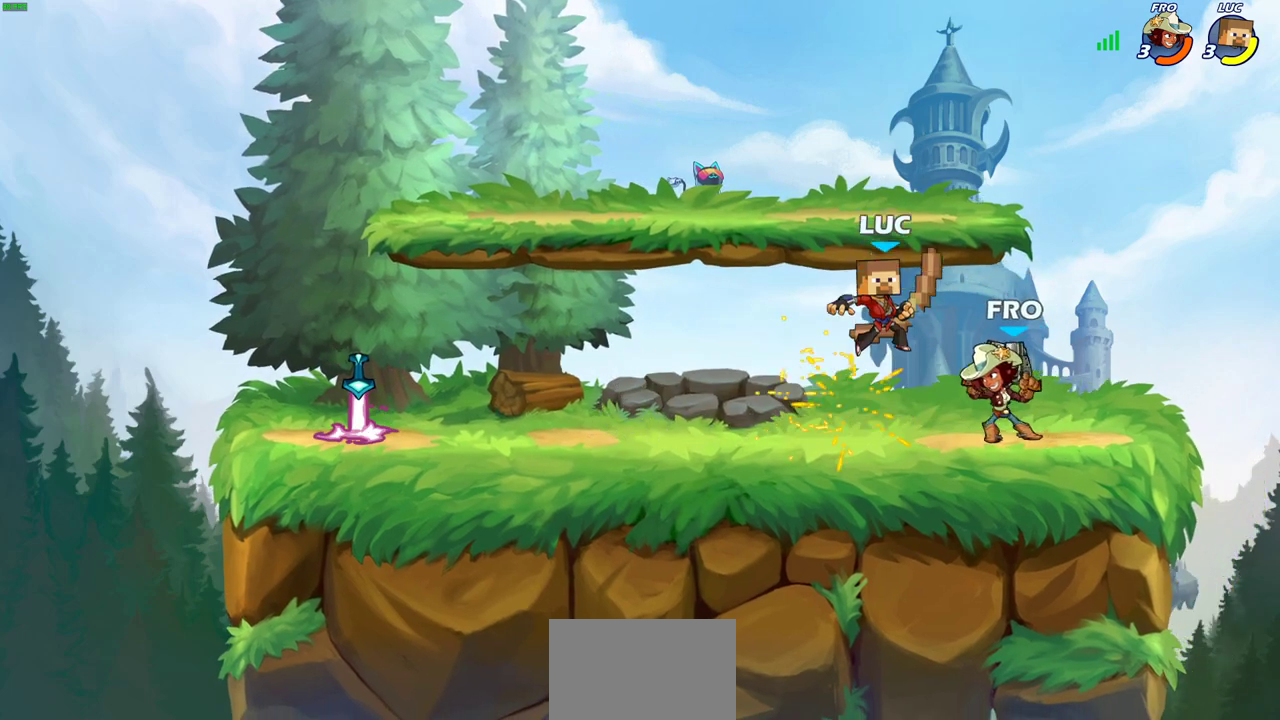
{"dt_ms": 300, "buttons": ["CROSS", "R2"], "left_stick": "right", "right_stick": "center", "events": [[200, "CROSS", "down"], [200, "left_stick", "right"], [217, "R2", "down"]]}
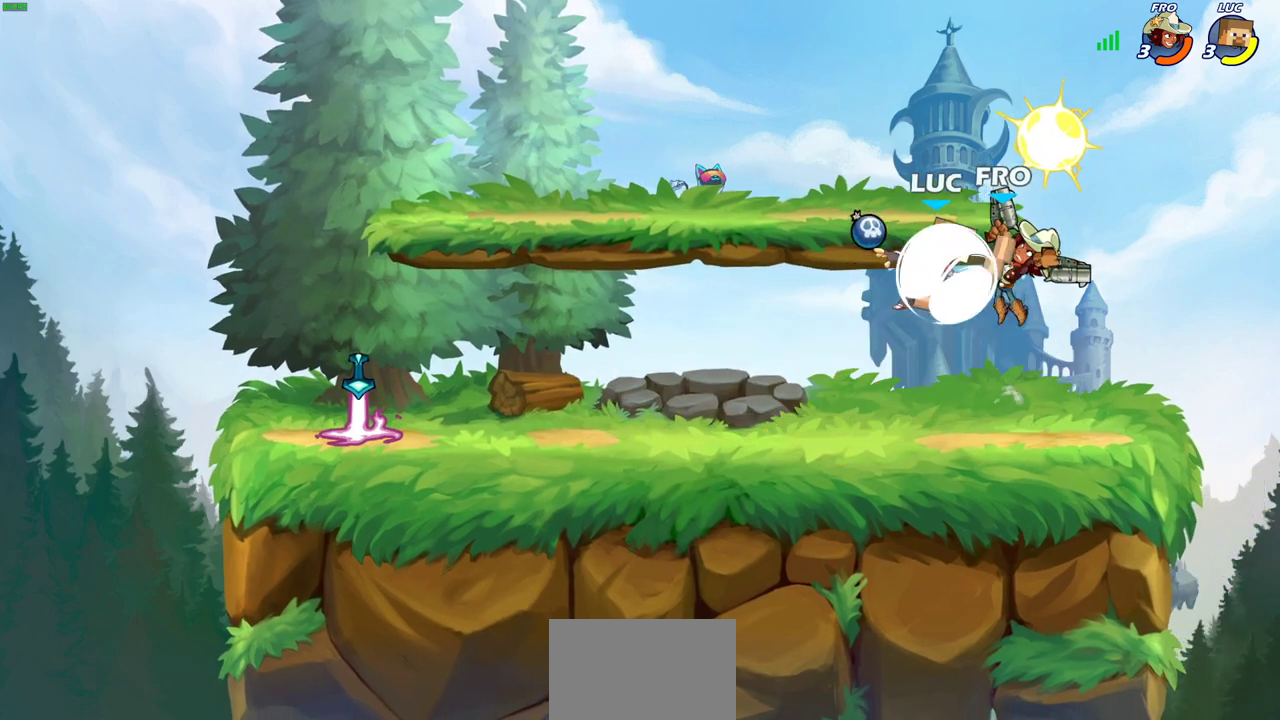
{"dt_ms": 700, "buttons": [], "left_stick": "center", "right_stick": "center", "events": [[17, "CROSS", "up"], [133, "left_stick", "down-left"], [233, "R2", "up"], [283, "left_stick", "center"], [317, "CROSS", "down"], [417, "CROSS", "up"], [417, "right_stick", "down-left"], [483, "right_stick", "center"]]}
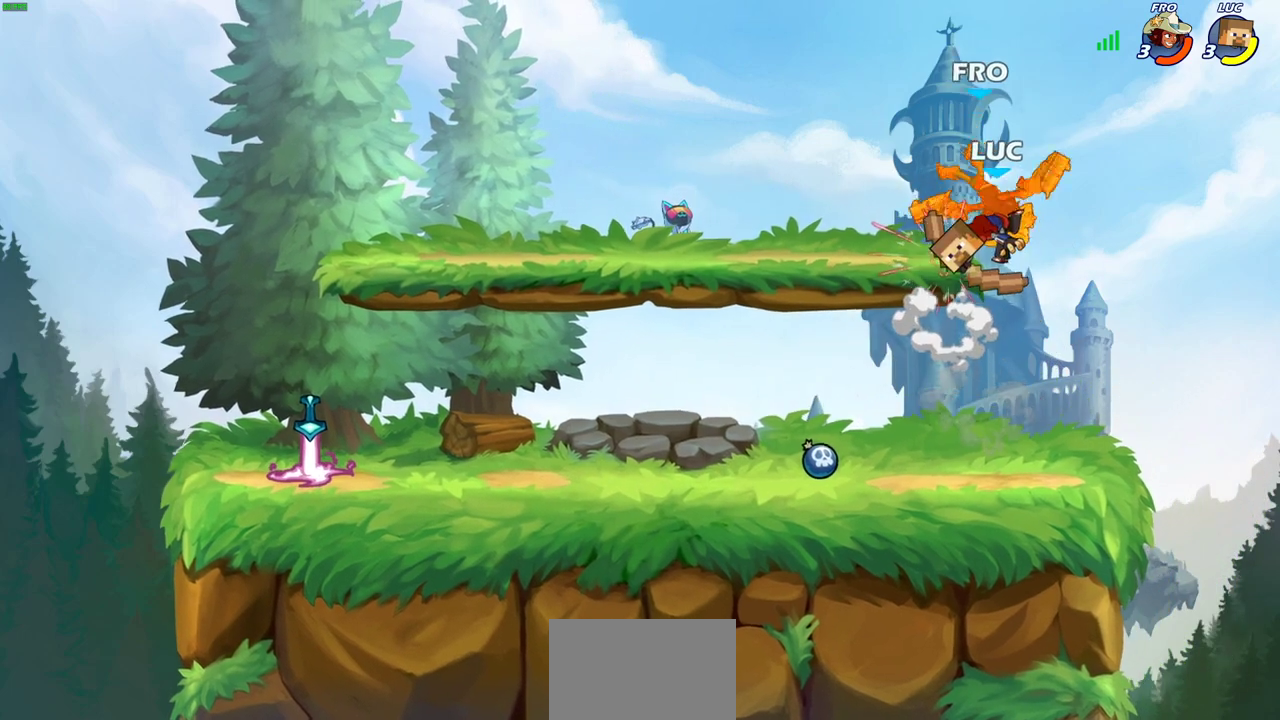
{"dt_ms": 700, "buttons": [], "left_stick": "down-left", "right_stick": "center", "events": [[300, "left_stick", "up-left"], [433, "CROSS", "down"], [617, "CROSS", "up"], [633, "left_stick", "down-left"]]}
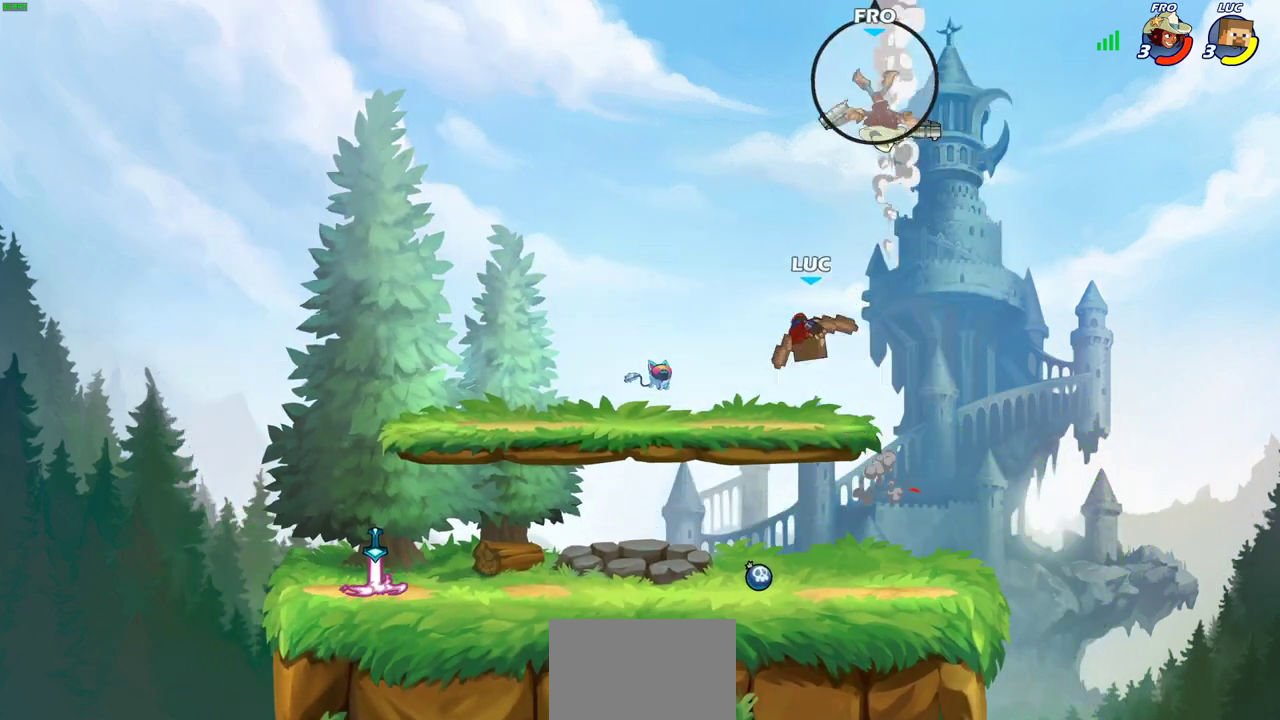
{"dt_ms": 300, "buttons": ["CIRCLE", "R2"], "left_stick": "up", "right_stick": "center"}
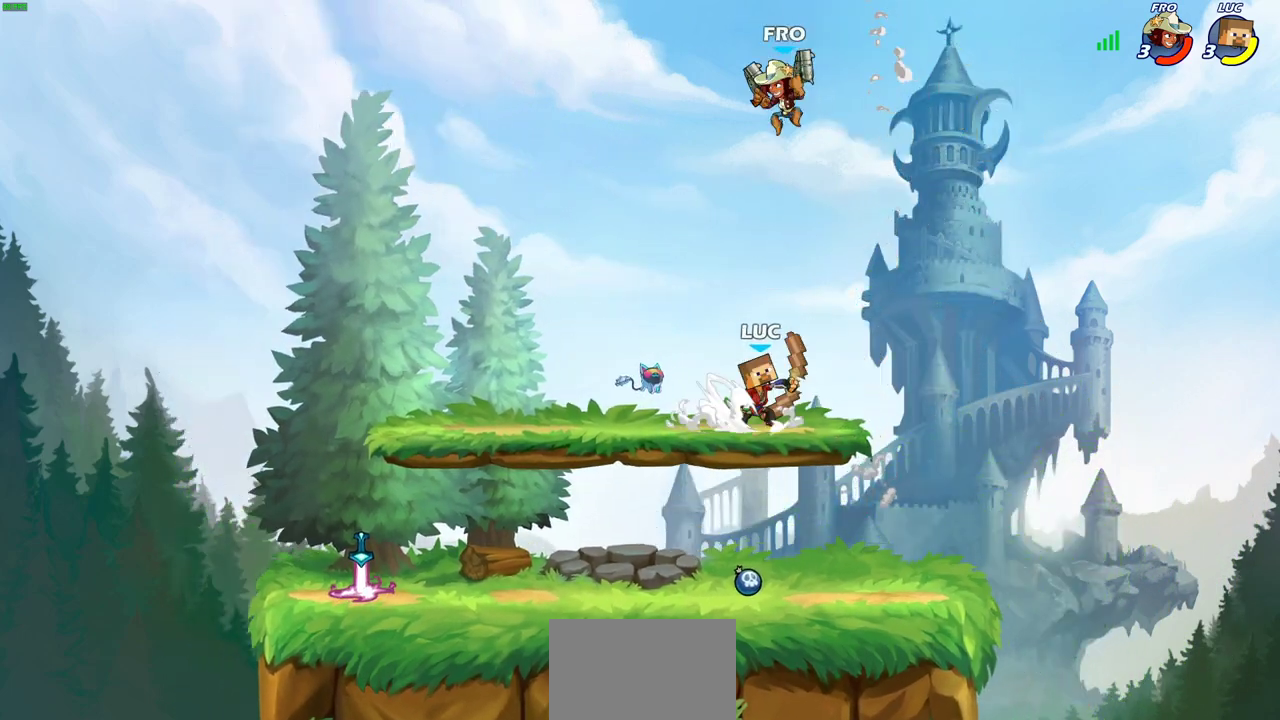
{"dt_ms": 300, "buttons": [], "left_stick": "left", "right_stick": "center", "events": [[17, "left_stick", "center"], [33, "CIRCLE", "up"], [33, "R2", "up"], [217, "left_stick", "left"]]}
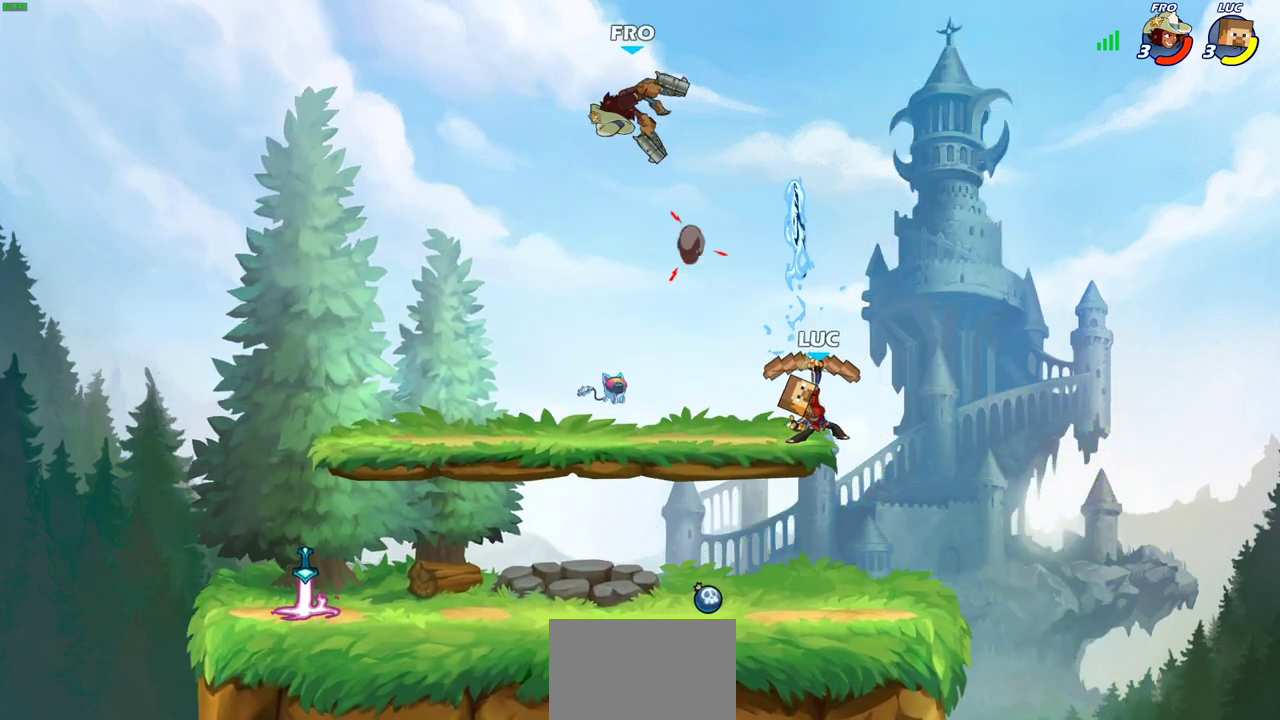
{"dt_ms": 900, "buttons": ["CIRCLE"], "left_stick": "center", "right_stick": "center", "events": [[100, "left_stick", "center"], [333, "left_stick", "up-left"], [450, "left_stick", "right"], [733, "left_stick", "left"], [800, "CIRCLE", "down"], [867, "left_stick", "center"]]}
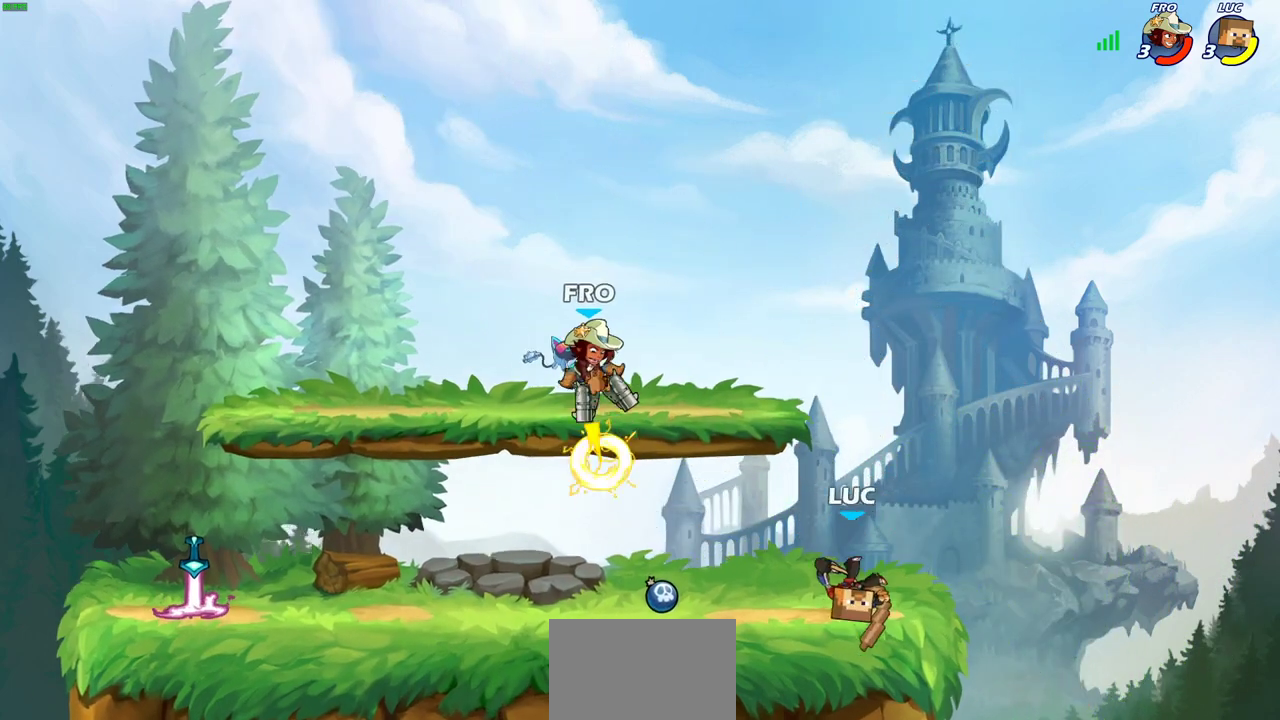
{"dt_ms": 300, "buttons": [], "left_stick": "center", "right_stick": "center", "events": [[150, "CIRCLE", "up"]]}
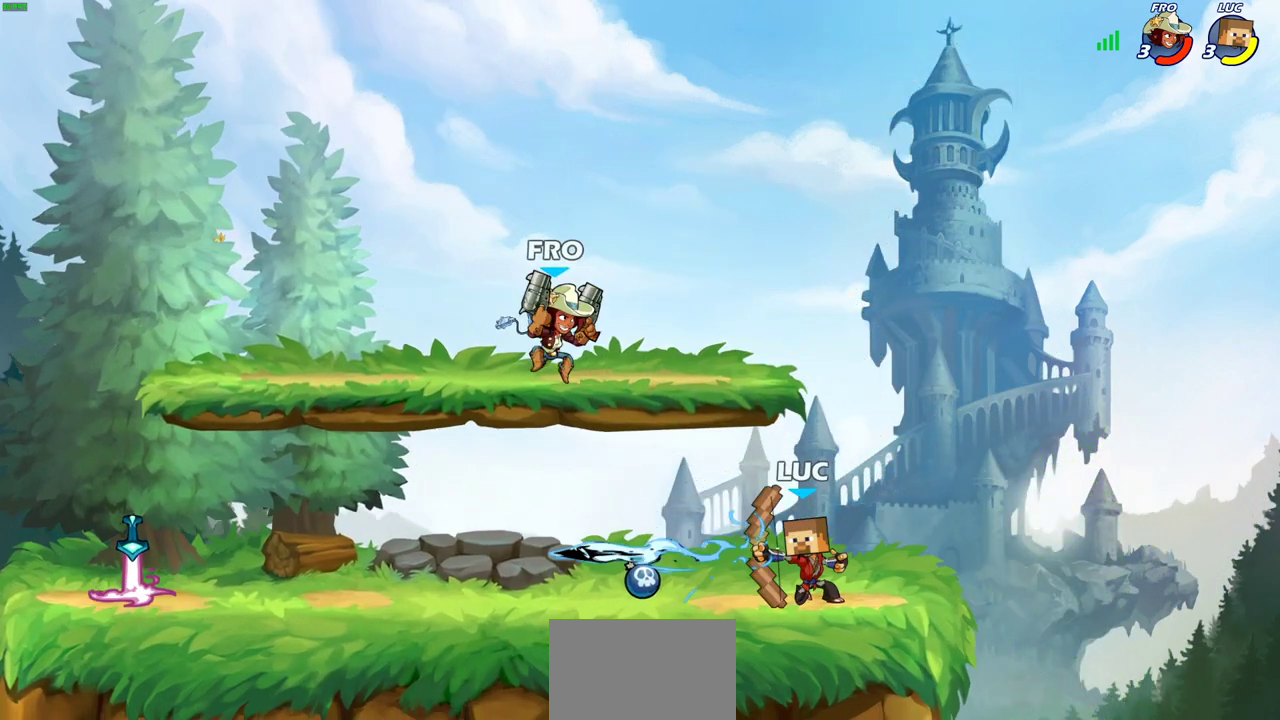
{"dt_ms": 300, "buttons": [], "left_stick": "center", "right_stick": "center", "events": []}
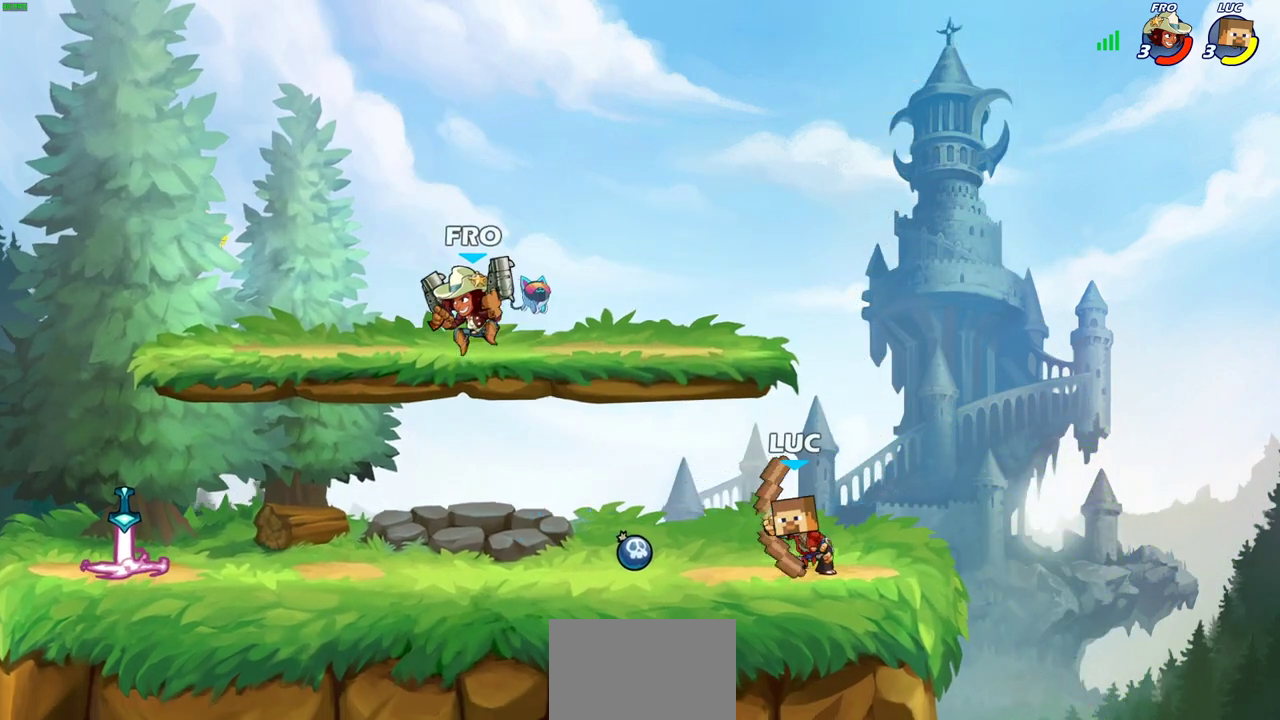
{"dt_ms": 600, "buttons": [], "left_stick": "down-left", "right_stick": "center", "events": [[117, "left_stick", "right"], [250, "left_stick", "up-left"], [383, "left_stick", "right"], [433, "left_stick", "down-left"]]}
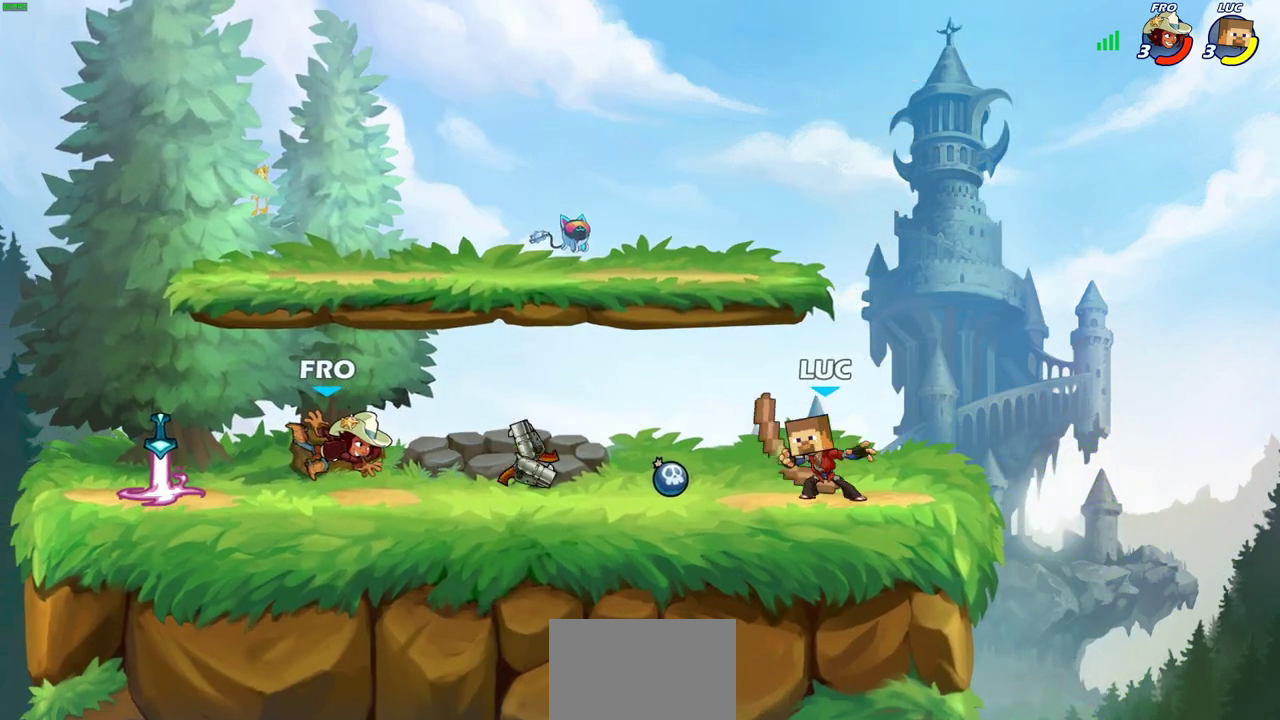
{"dt_ms": 700, "buttons": ["R2"], "left_stick": "right", "right_stick": "center", "events": [[17, "SQUARE", "down"], [117, "SQUARE", "up"], [183, "left_stick", "center"], [450, "left_stick", "right"], [633, "R2", "down"]]}
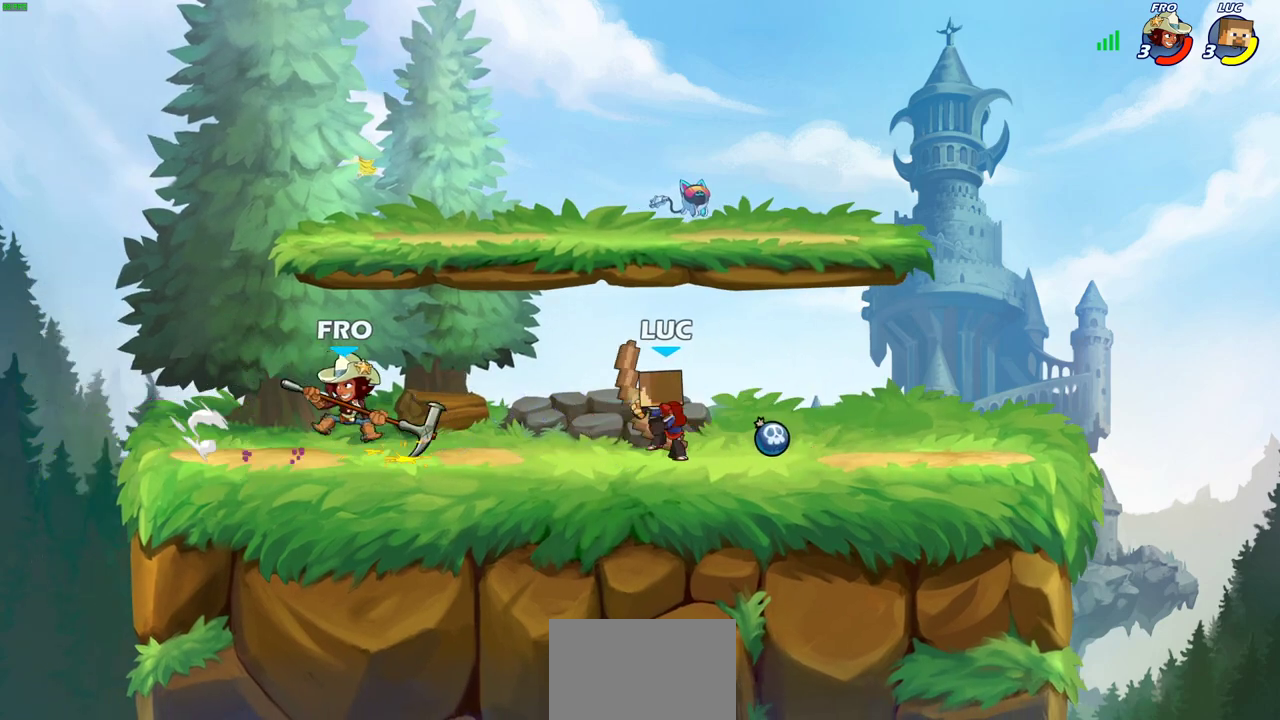
{"dt_ms": 400, "buttons": ["R2"], "left_stick": "right", "right_stick": "center", "events": [[83, "R2", "up"], [133, "left_stick", "center"], [183, "left_stick", "right"], [367, "R2", "down"]]}
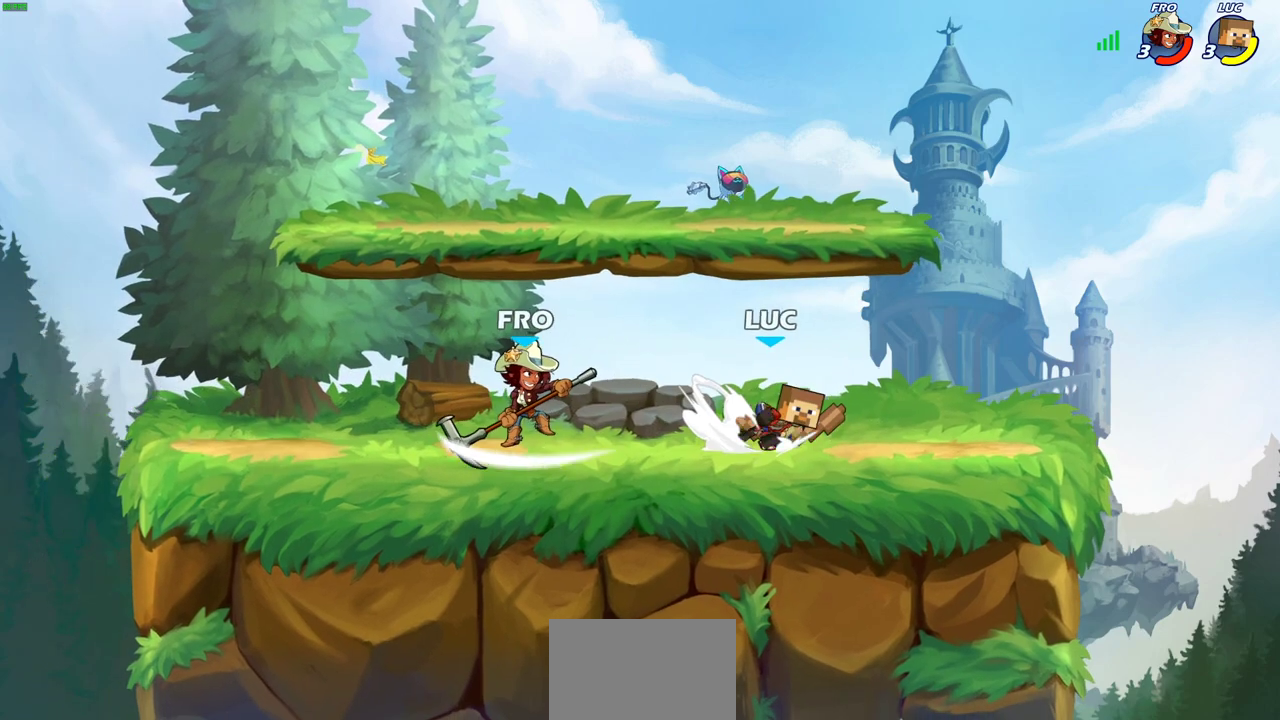
{"dt_ms": 400, "buttons": [], "left_stick": "down-right", "right_stick": "center", "events": [[117, "R2", "up"], [117, "left_stick", "down-right"], [167, "left_stick", "left"], [283, "left_stick", "up-right"], [383, "left_stick", "down-right"]]}
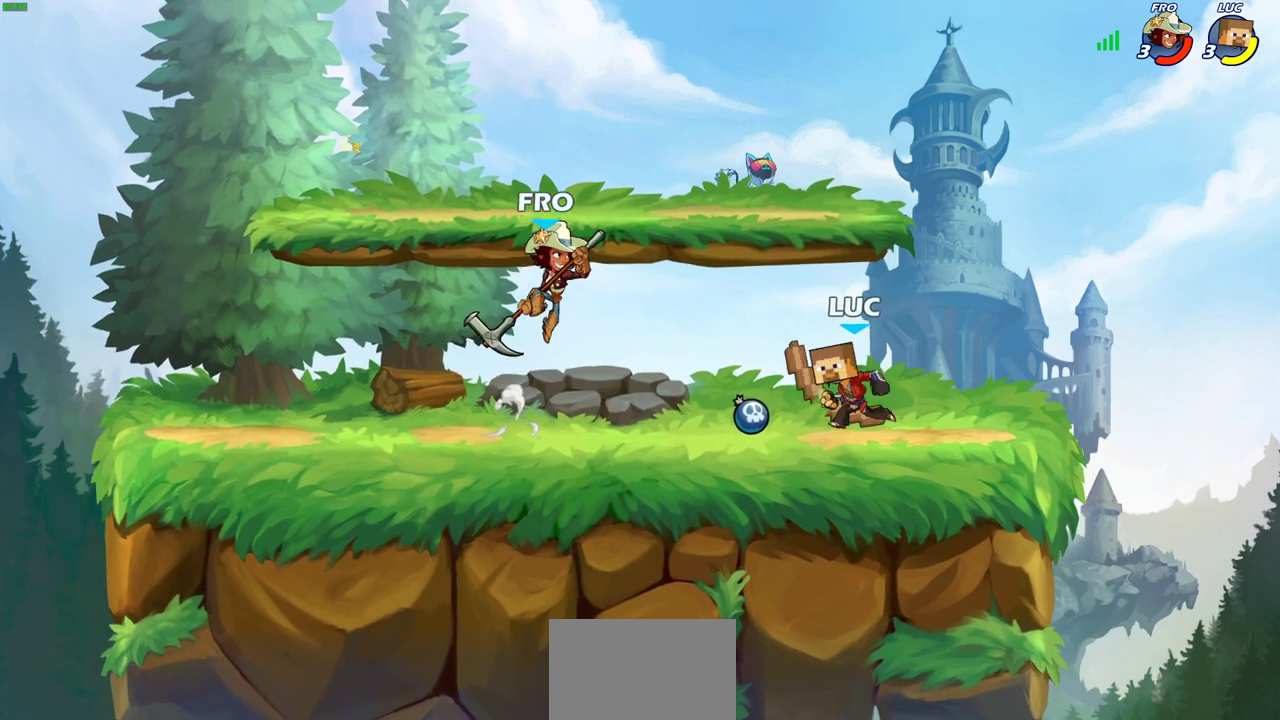
{"dt_ms": 600, "buttons": [], "left_stick": "center", "right_stick": "center", "events": [[33, "left_stick", "right"], [200, "left_stick", "left"], [283, "left_stick", "up-right"], [317, "CIRCLE", "down"], [383, "CIRCLE", "up"], [383, "left_stick", "center"]]}
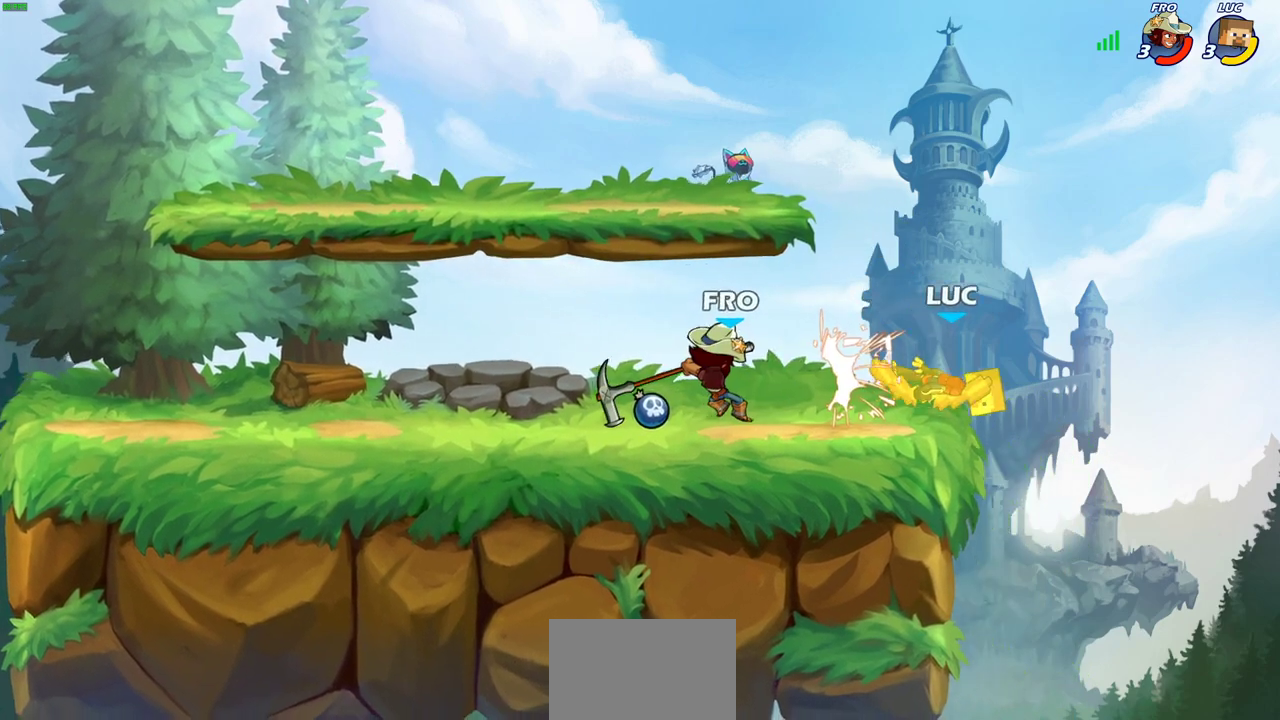
{"dt_ms": 600, "buttons": [], "left_stick": "left", "right_stick": "center", "events": [[283, "left_stick", "left"], [417, "left_stick", "down-left"], [550, "left_stick", "left"]]}
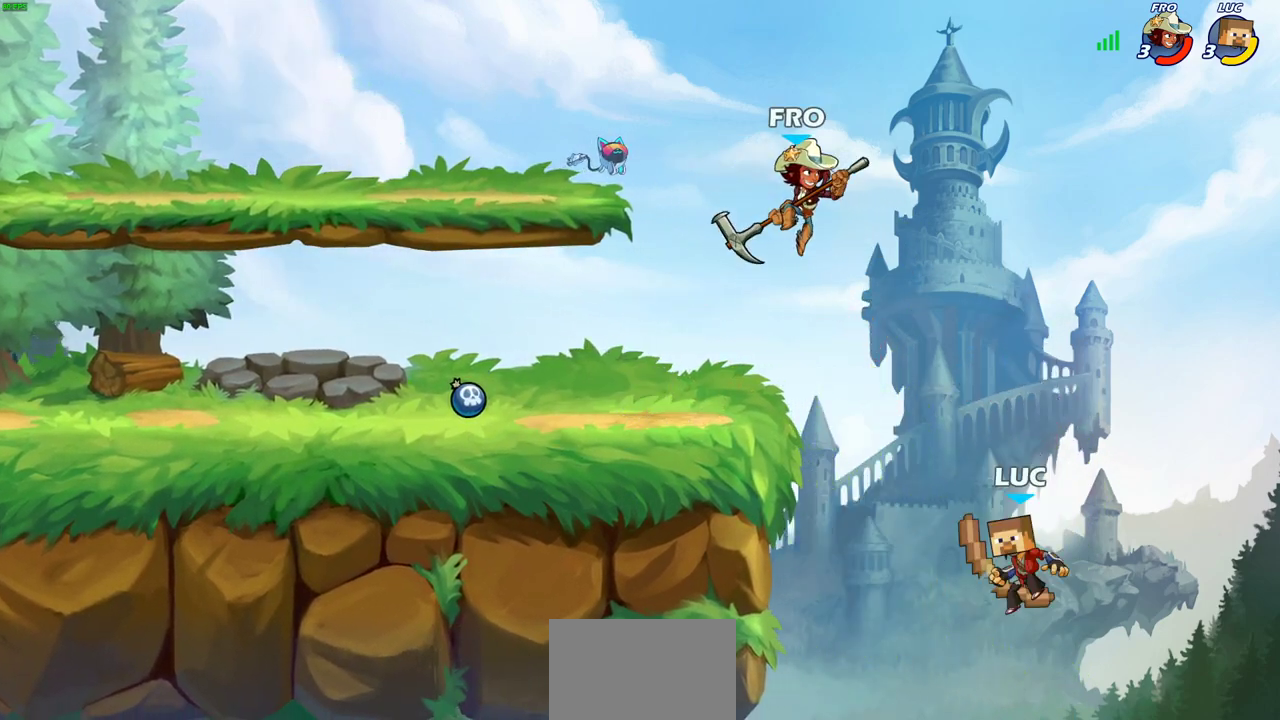
{"dt_ms": 400, "buttons": [], "left_stick": "center", "right_stick": "center", "events": [[183, "left_stick", "up-left"], [233, "left_stick", "center"], [267, "R2", "down"], [300, "CIRCLE", "down"], [383, "CIRCLE", "up"], [383, "R2", "up"]]}
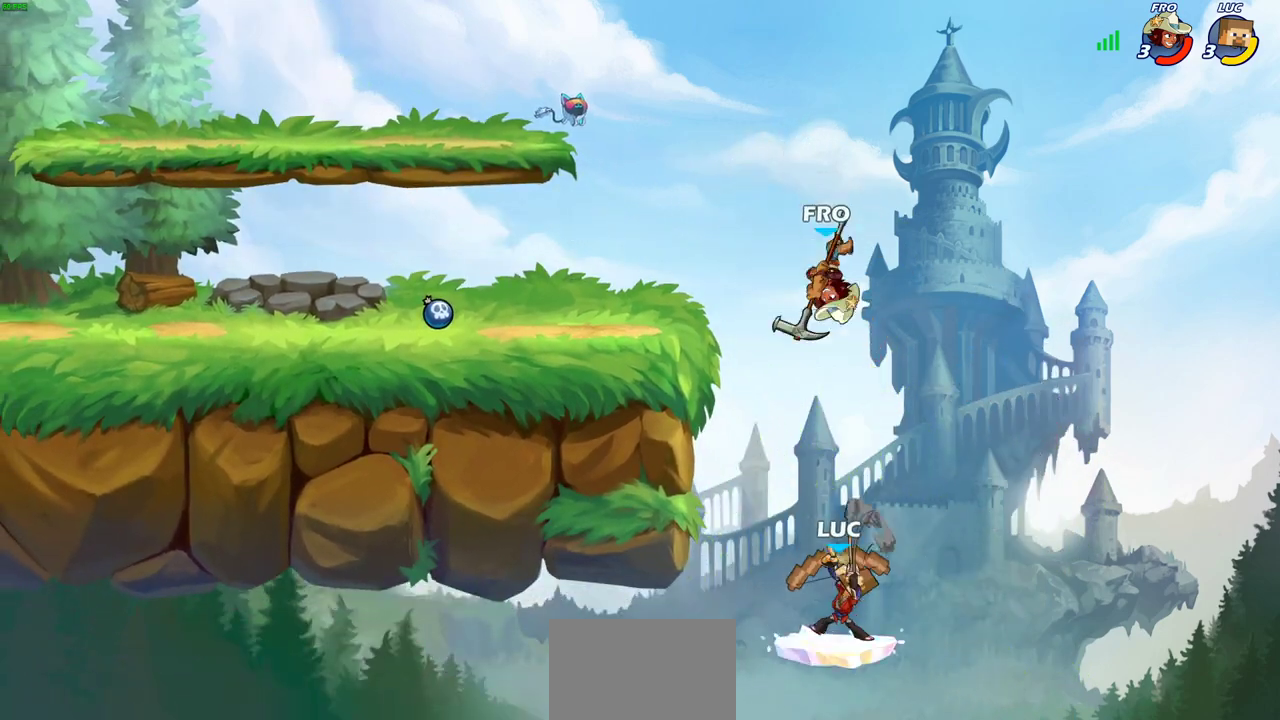
{"dt_ms": 600, "buttons": ["R2"], "left_stick": "up", "right_stick": "center", "events": [[317, "left_stick", "up"], [517, "R2", "down"]]}
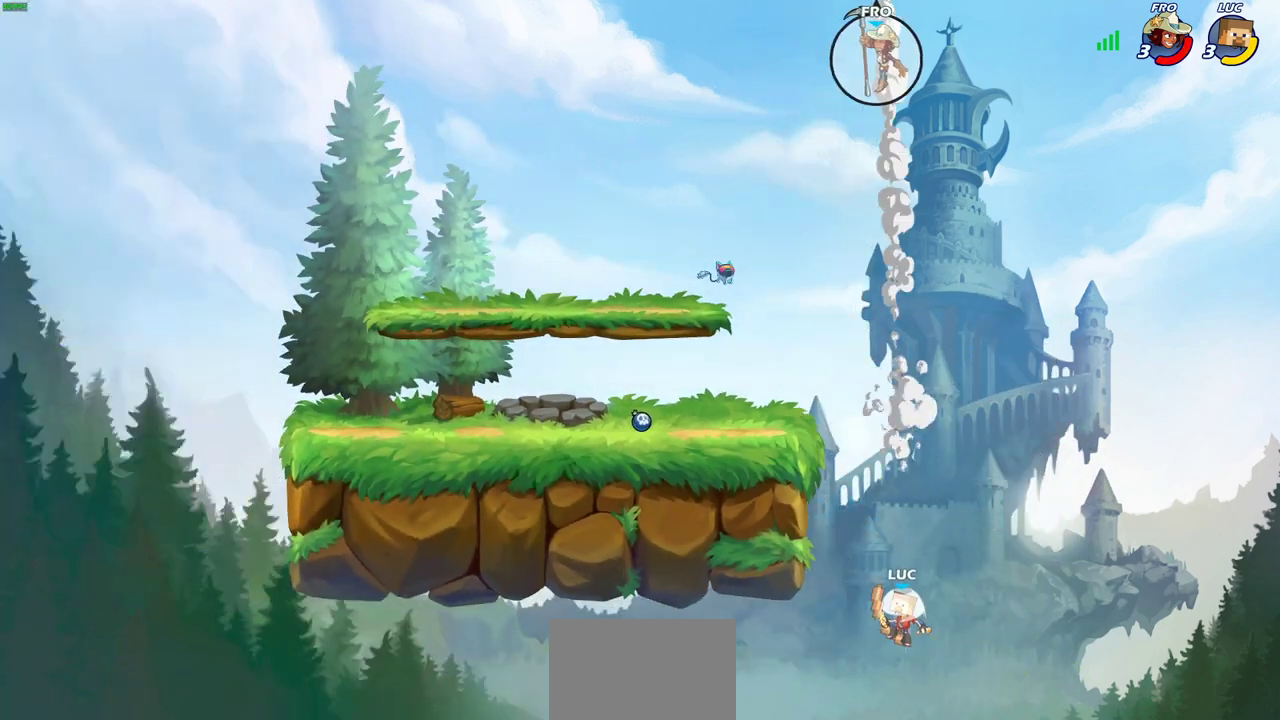
{"dt_ms": 400, "buttons": [], "left_stick": "left", "right_stick": "center", "events": [[233, "left_stick", "up-left"], [250, "R2", "up"], [300, "left_stick", "left"]]}